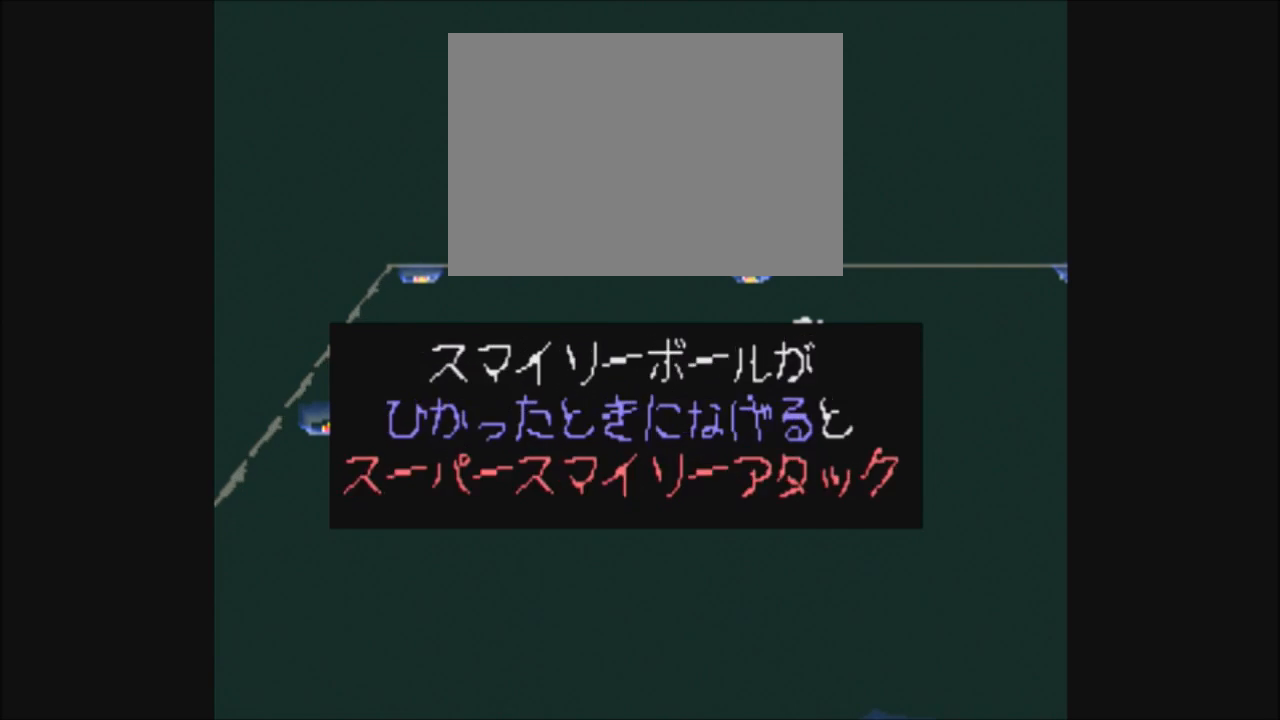
Gameplay with a controller (PlayStation layout); each line is a JSON object with the inputs held at the frame after it. "events" lists button and stick changes between this image and that frame as [ms after this image, input, new state], when the widget could be followed in between. Not read: L1 L2 L3 R1 R2 R3 SELECT START.
{"buttons": ["SQUARE", "DPAD_LEFT"], "events": [[300, "DPAD_LEFT", "down"], [300, "SQUARE", "down"]]}
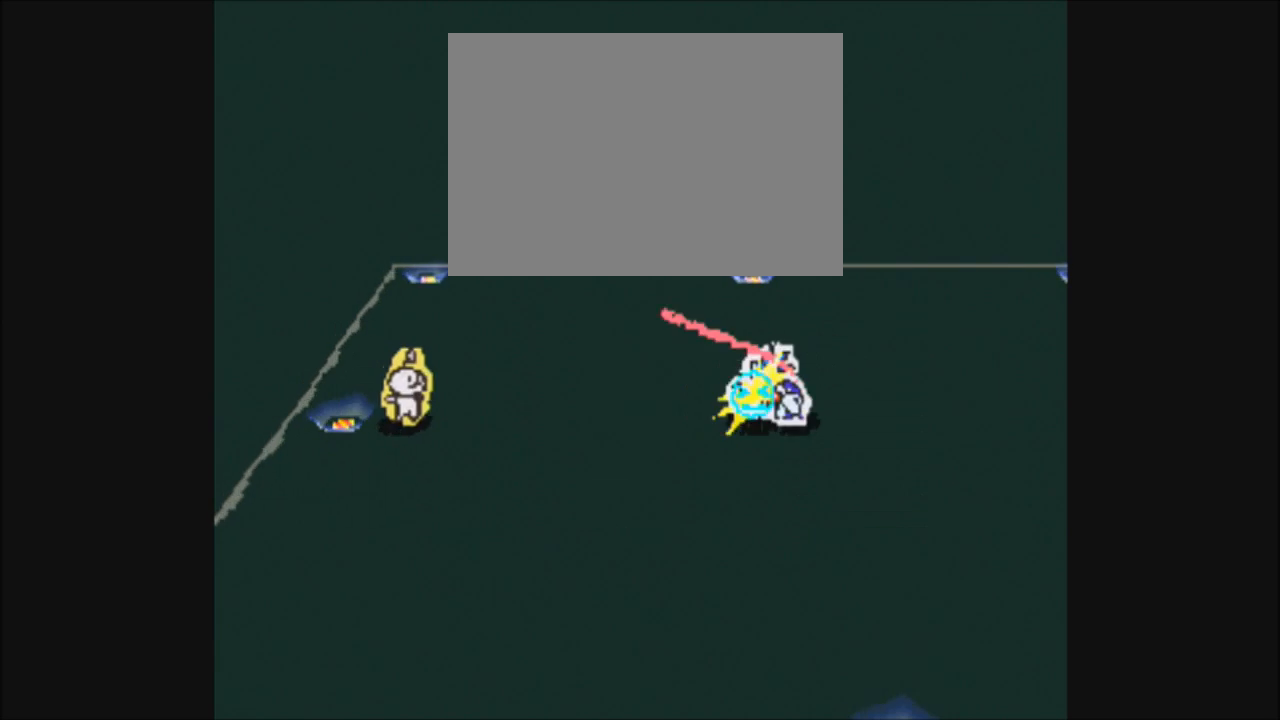
{"buttons": ["SQUARE"], "events": [[34, "DPAD_LEFT", "up"]]}
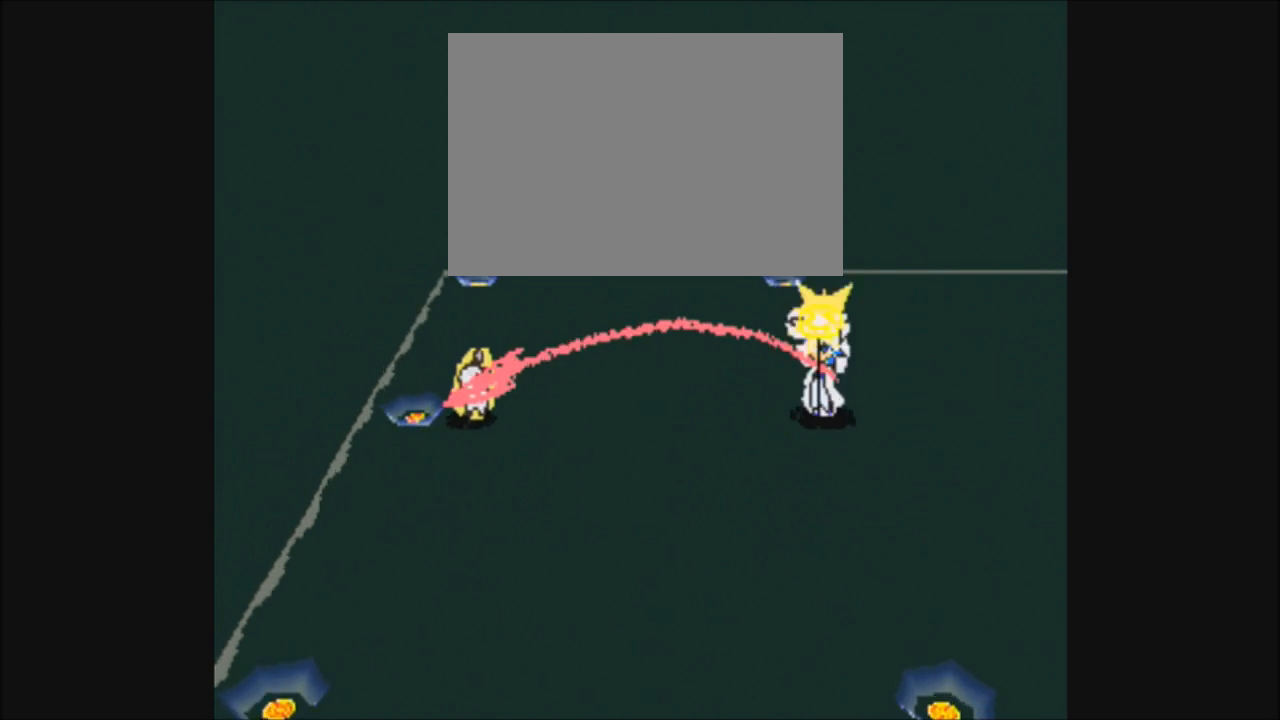
{"buttons": ["SQUARE"], "events": [[434, "CROSS", "down"], [500, "CROSS", "up"]]}
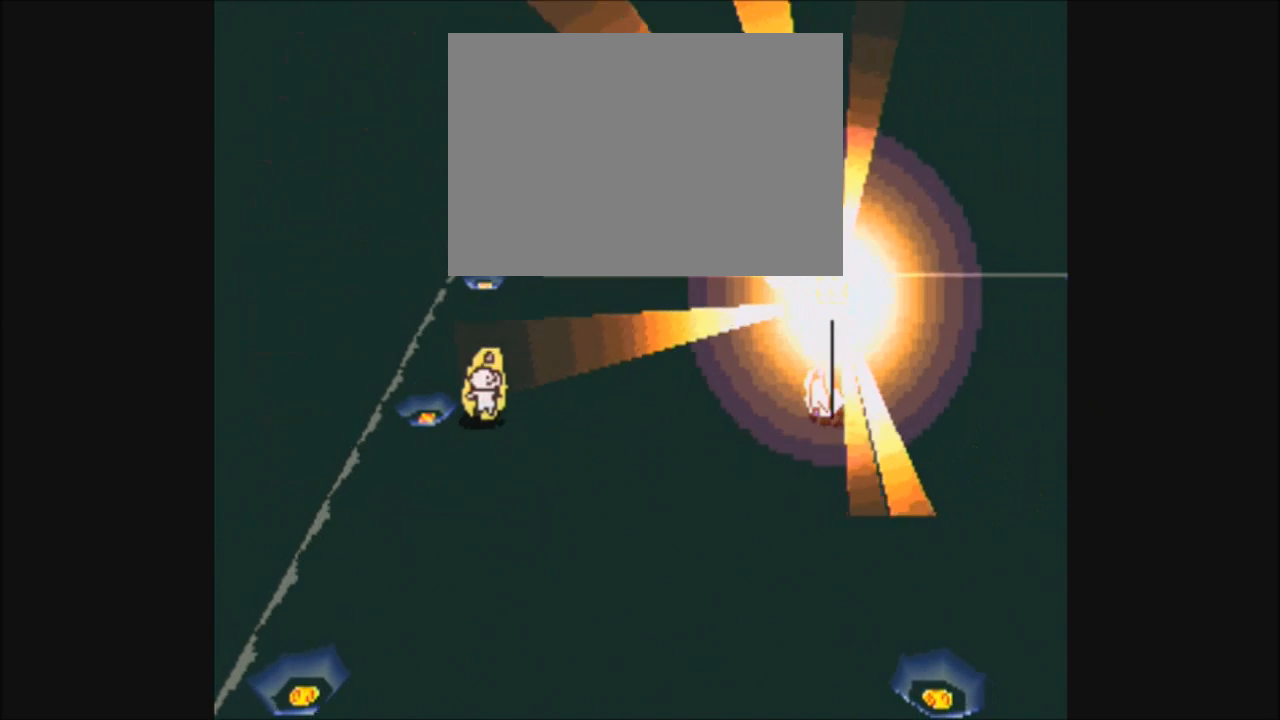
{"buttons": ["SQUARE"], "events": [[34, "CIRCLE", "down"], [167, "CIRCLE", "up"]]}
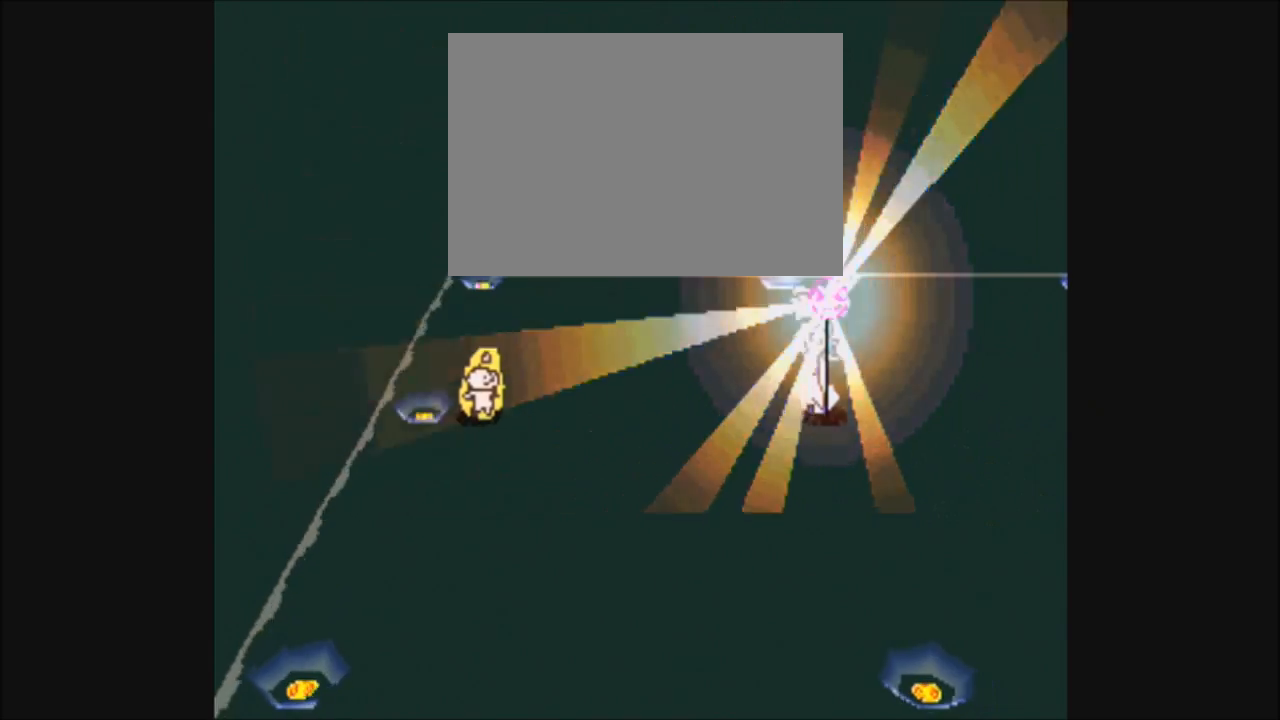
{"buttons": ["SQUARE"], "events": []}
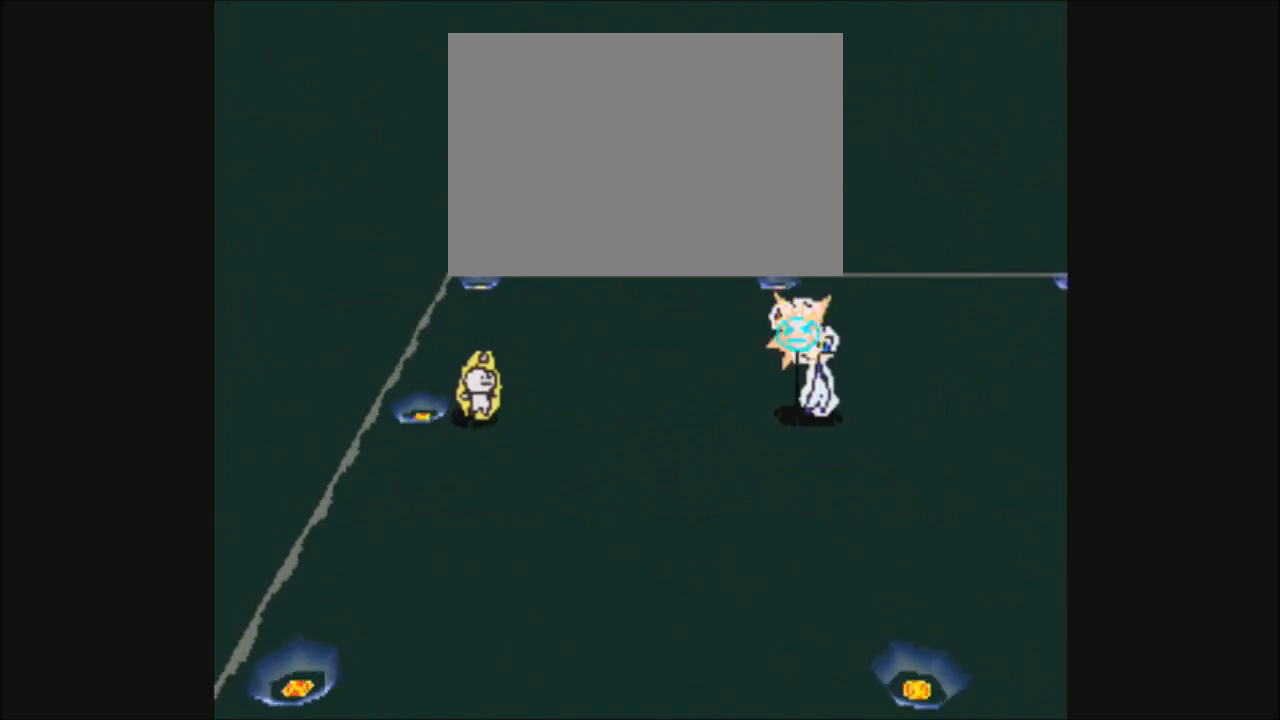
{"buttons": ["SQUARE"], "events": []}
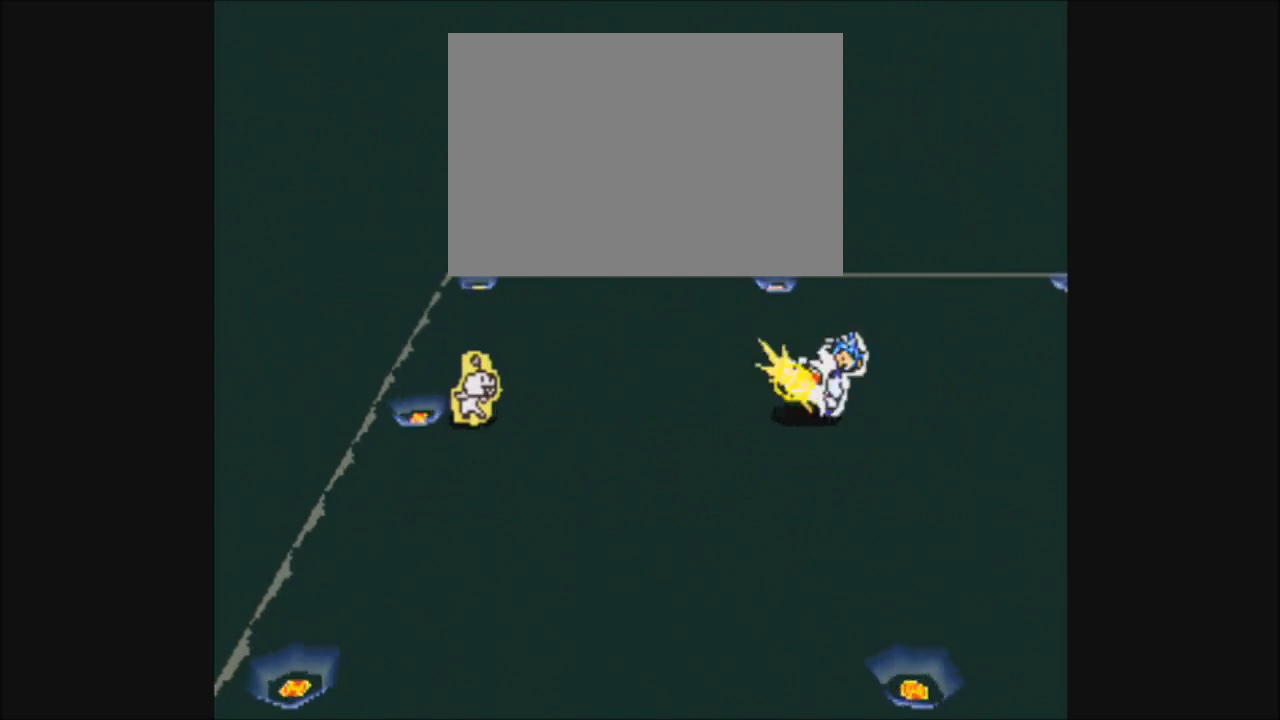
{"buttons": [], "events": [[334, "SQUARE", "up"]]}